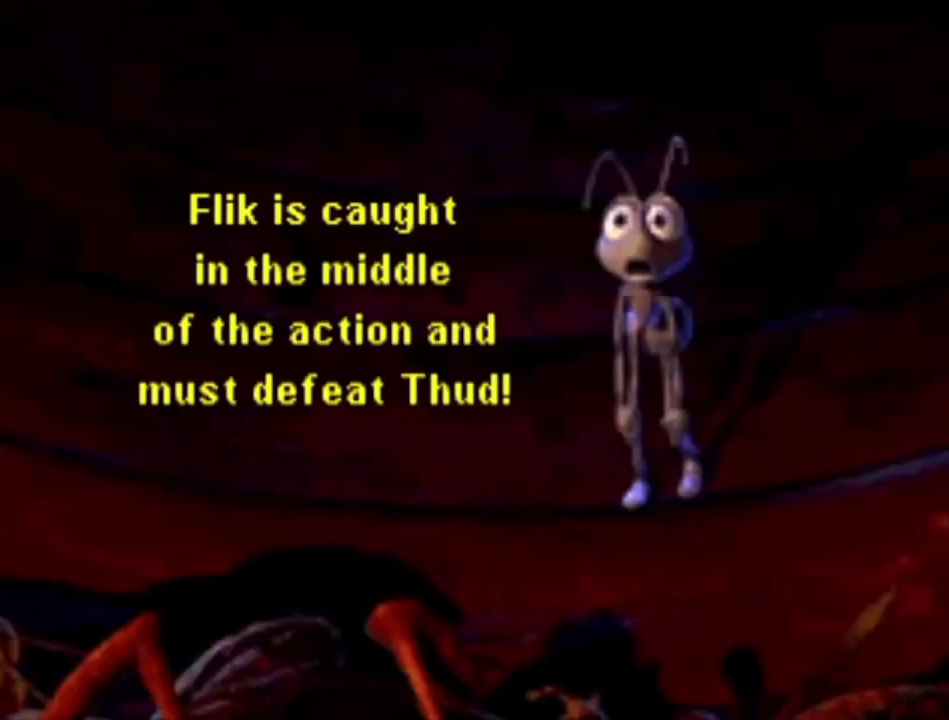
Gameplay with a controller (Xbox layout); each line is a JSON object with the inputs held at the frame after it (dt_ms = milliseconds from this image to that frame). "events" lists button and stick changes between this image and that frame as [ms after this image, input, new state], when the widget could be followed in between.
{"dt_ms": 100, "buttons": ["A"], "left_stick": "center", "right_stick": "center", "events": [[33, "A", "down"]]}
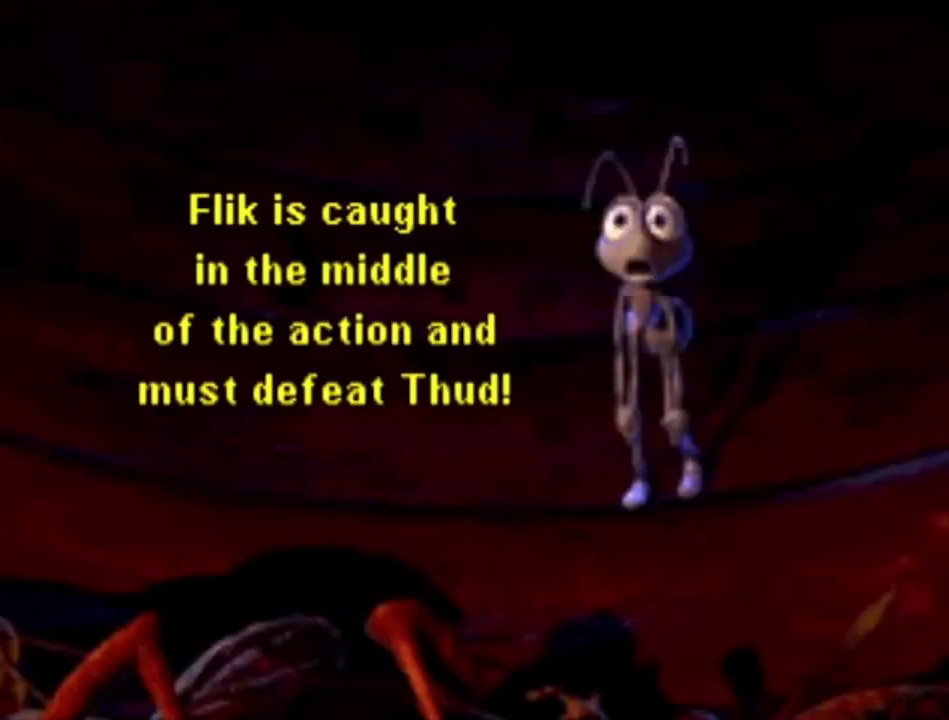
{"dt_ms": 500, "buttons": [], "left_stick": "center", "right_stick": "center", "events": [[33, "A", "up"], [133, "A", "down"], [233, "A", "up"], [333, "A", "down"], [433, "A", "up"]]}
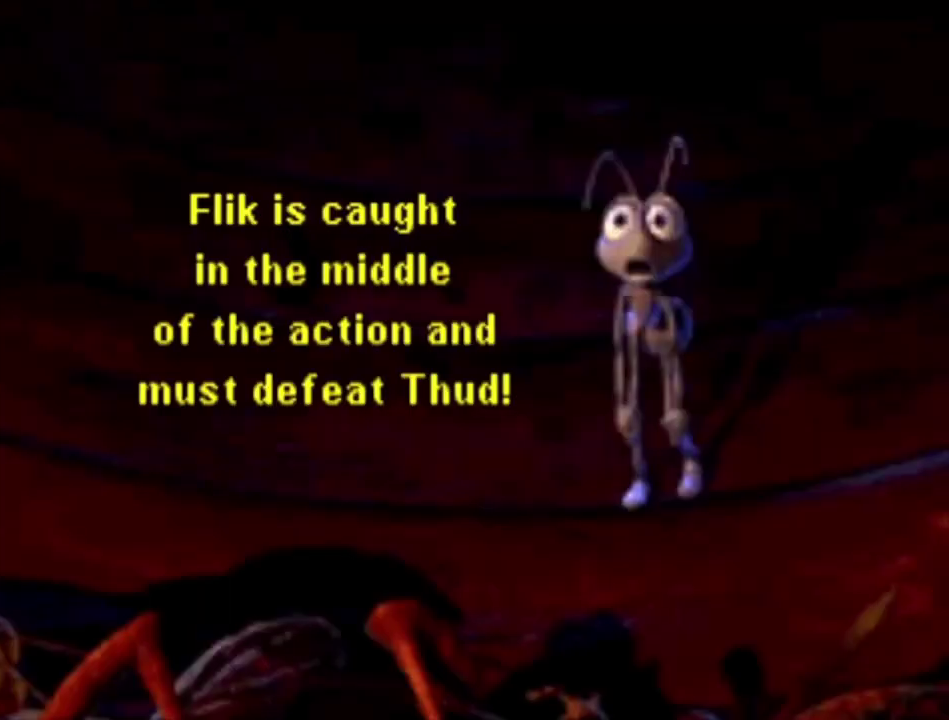
{"dt_ms": 700, "buttons": ["A"], "left_stick": "center", "right_stick": "center", "events": [[33, "A", "down"], [100, "A", "up"], [233, "A", "down"], [300, "A", "up"], [433, "A", "down"], [500, "A", "up"], [633, "A", "down"]]}
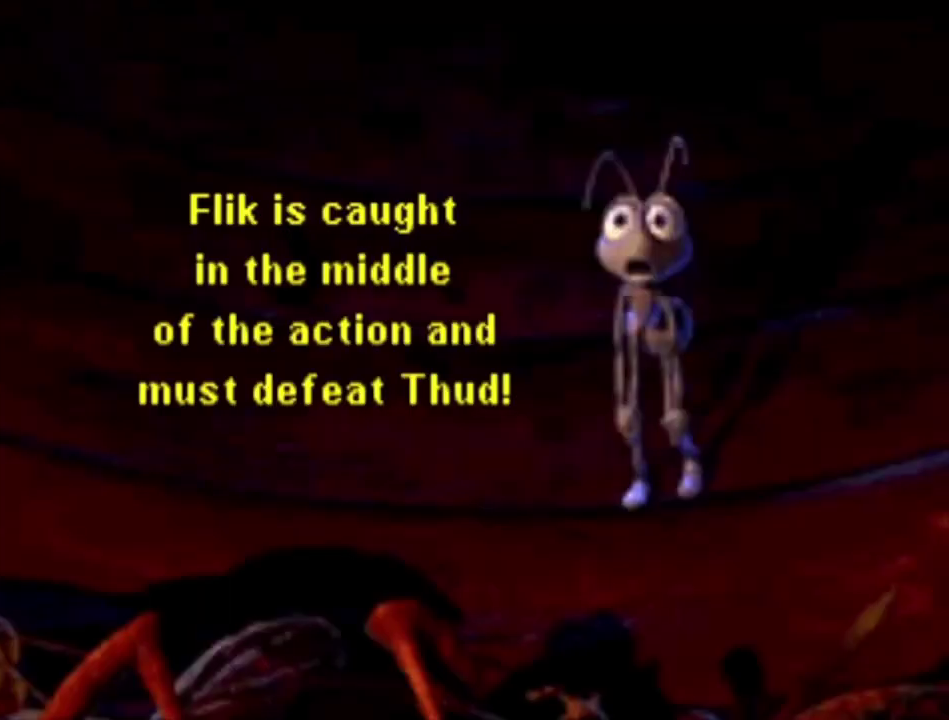
{"dt_ms": 100, "buttons": [], "left_stick": "center", "right_stick": "center", "events": [[33, "A", "up"]]}
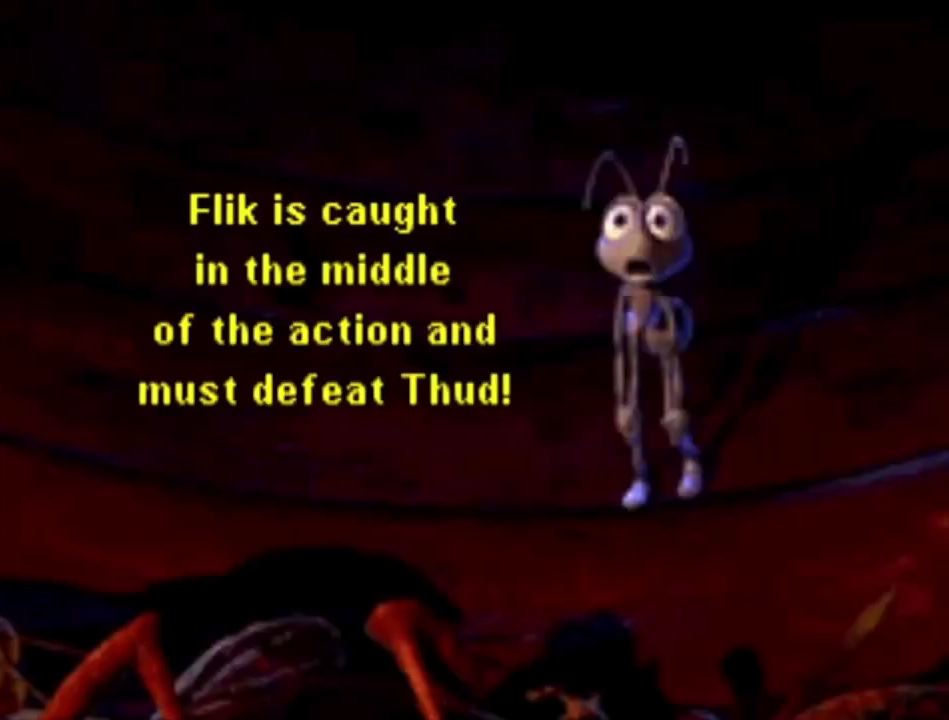
{"dt_ms": 700, "buttons": ["A"], "left_stick": "center", "right_stick": "center", "events": [[67, "A", "down"], [133, "A", "up"], [233, "A", "down"], [333, "A", "up"], [467, "A", "down"], [533, "A", "up"], [667, "A", "down"]]}
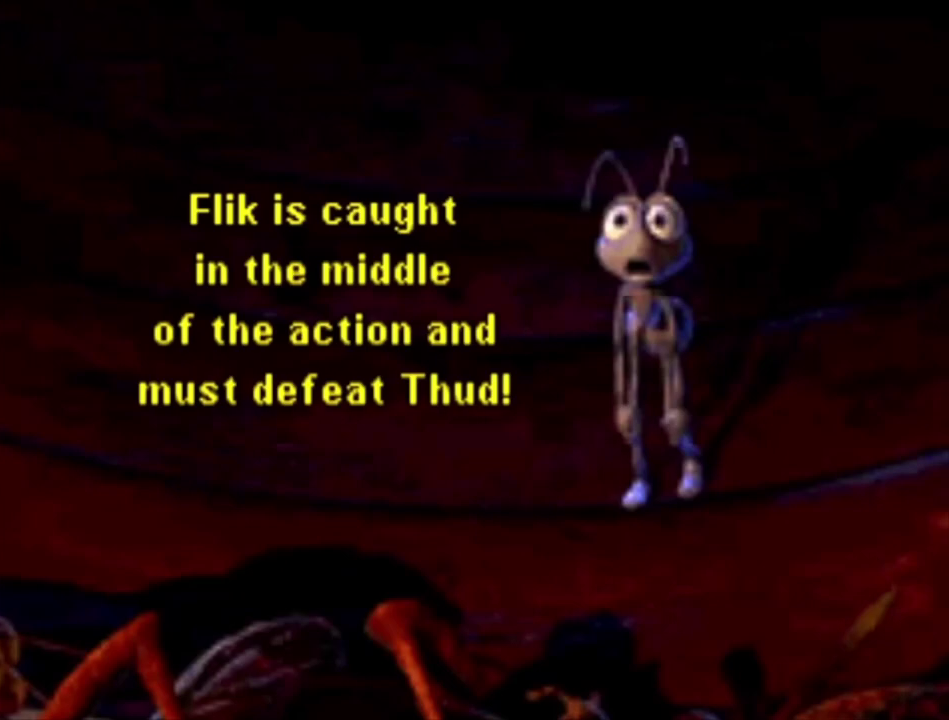
{"dt_ms": 500, "buttons": [], "left_stick": "center", "right_stick": "center", "events": [[67, "A", "up"], [167, "A", "down"], [267, "A", "up"], [367, "A", "down"], [467, "A", "up"]]}
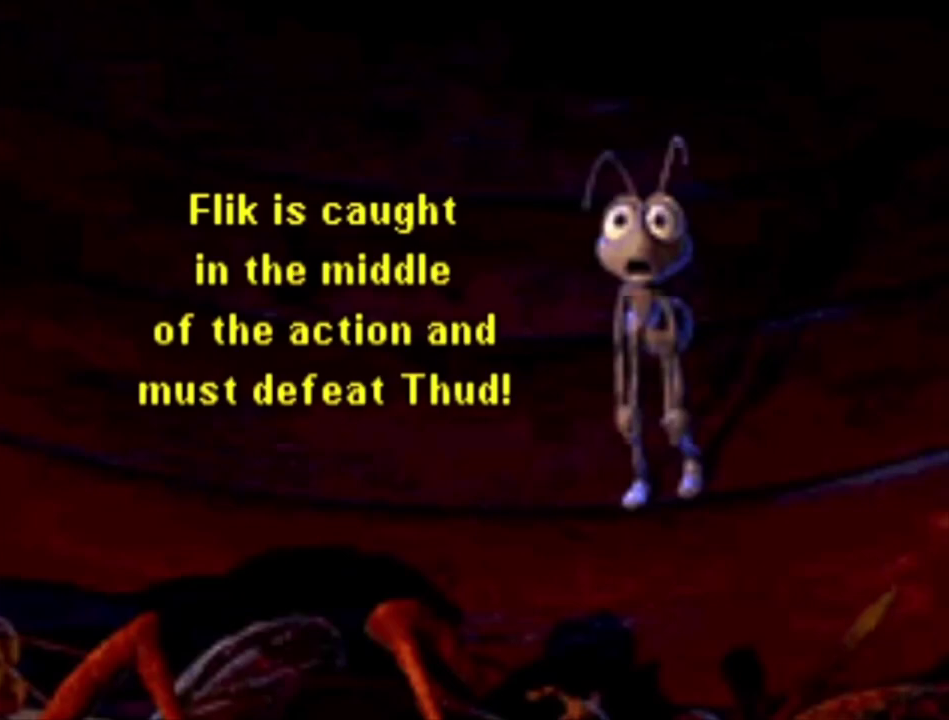
{"dt_ms": 500, "buttons": ["A"], "left_stick": "center", "right_stick": "center", "events": [[67, "A", "down"], [167, "A", "up"], [267, "A", "down"], [333, "A", "up"], [467, "A", "down"]]}
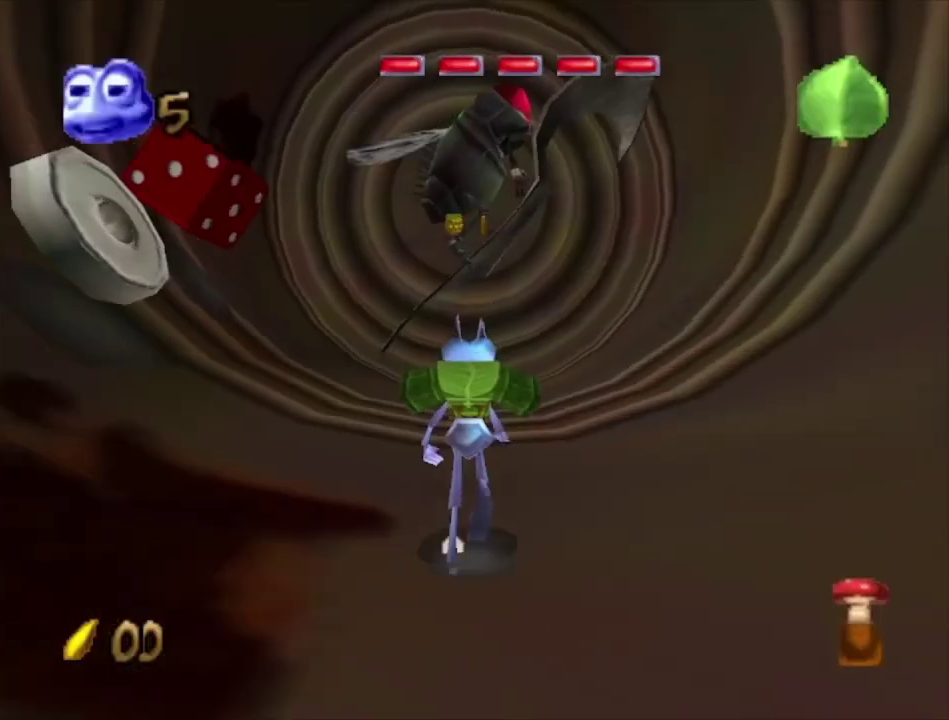
{"dt_ms": 500, "buttons": [], "left_stick": "up-left", "right_stick": "center", "events": [[33, "A", "up"], [500, "left_stick", "up-left"]]}
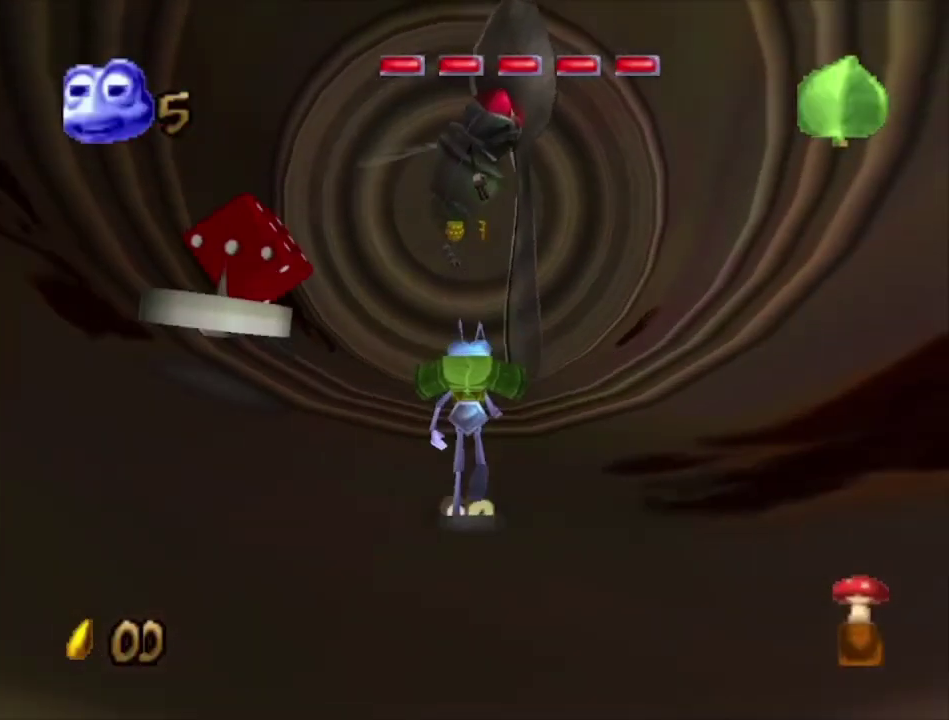
{"dt_ms": 500, "buttons": [], "left_stick": "up-left", "right_stick": "center", "events": []}
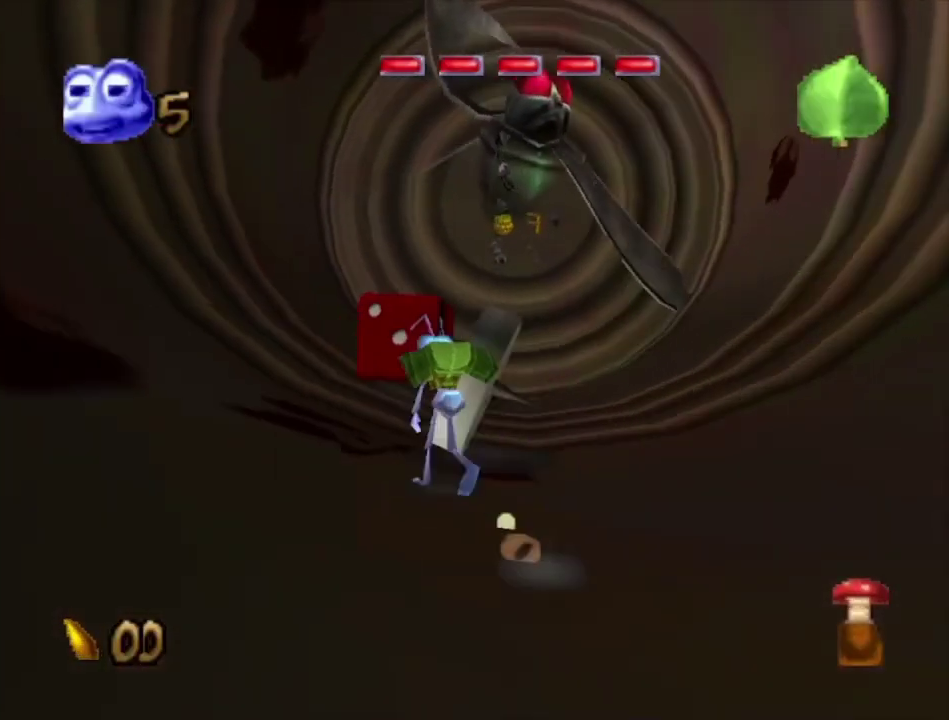
{"dt_ms": 500, "buttons": [], "left_stick": "up-left", "right_stick": "center", "events": [[67, "left_stick", "up"], [400, "left_stick", "up-left"]]}
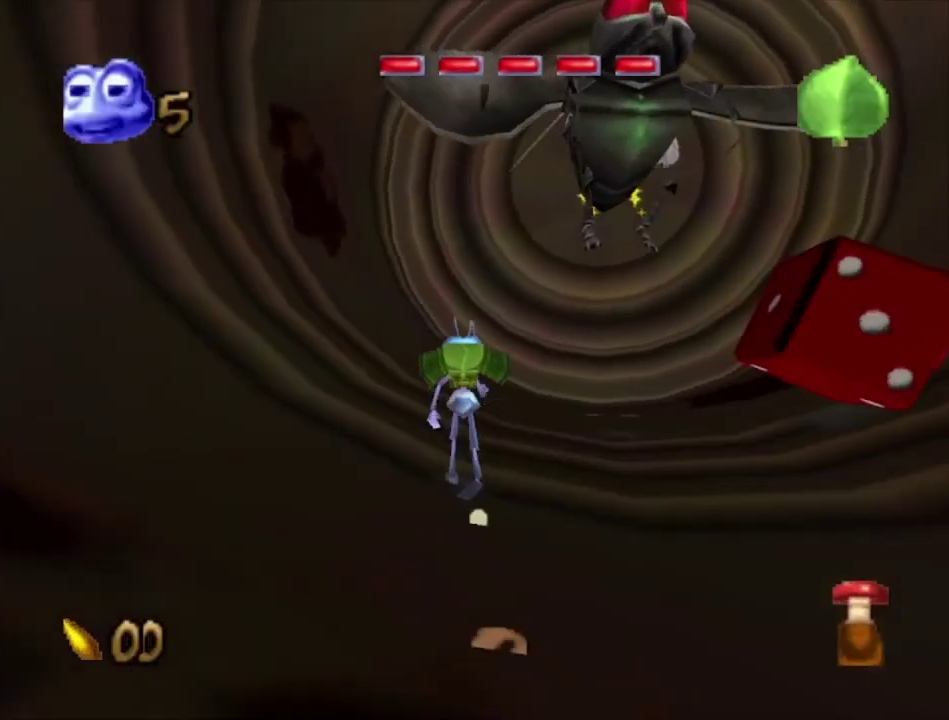
{"dt_ms": 500, "buttons": [], "left_stick": "up-left", "right_stick": "center", "events": [[33, "left_stick", "up"], [167, "left_stick", "up-left"]]}
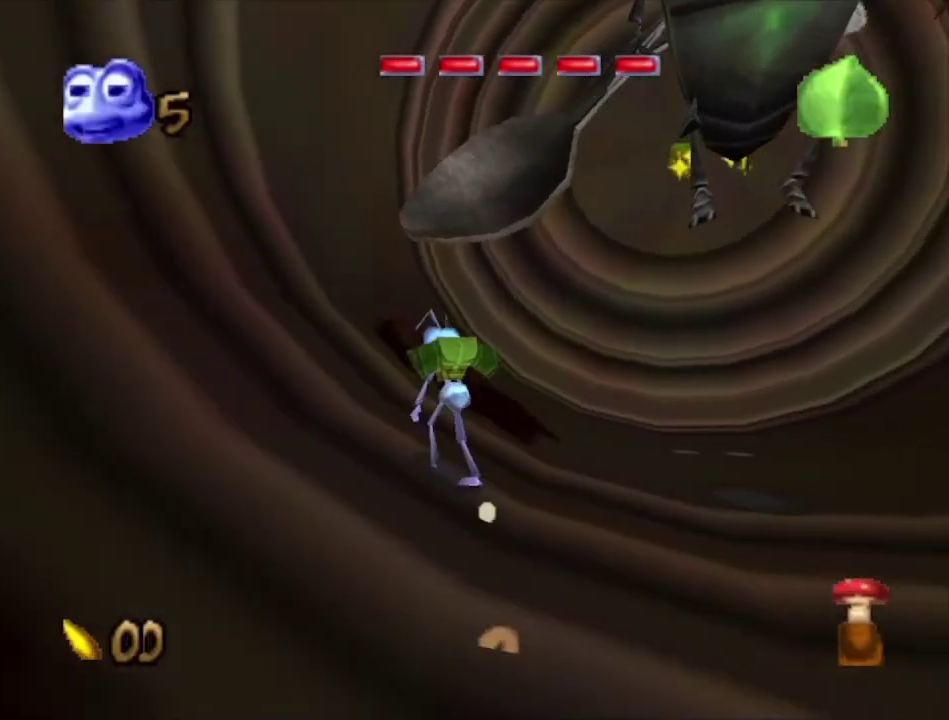
{"dt_ms": 500, "buttons": [], "left_stick": "up", "right_stick": "center", "events": [[233, "left_stick", "up"]]}
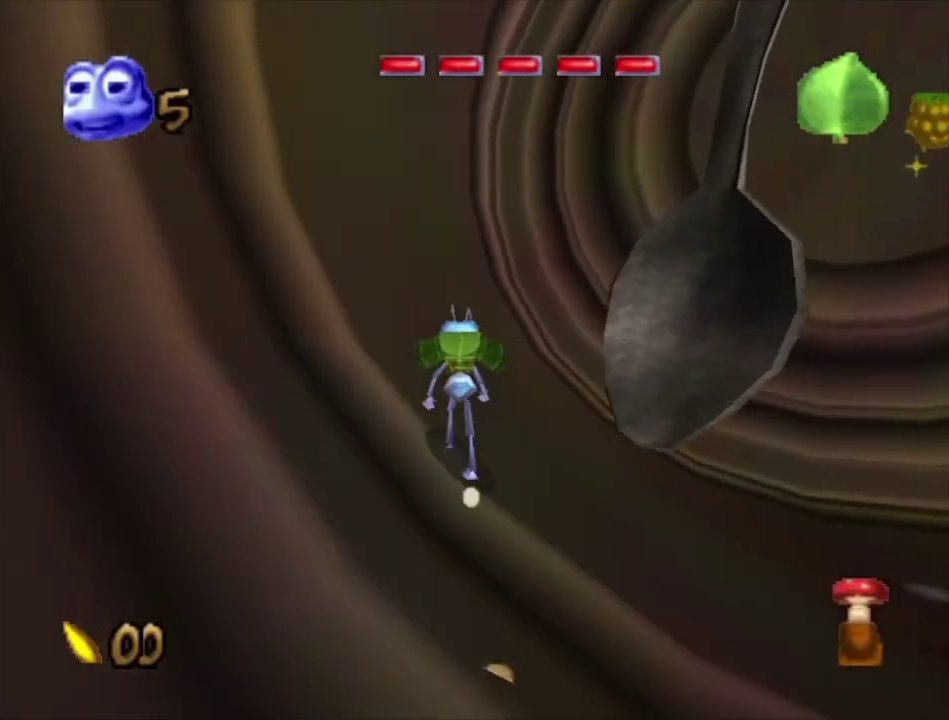
{"dt_ms": 500, "buttons": [], "left_stick": "up-left", "right_stick": "center", "events": [[433, "left_stick", "up-left"]]}
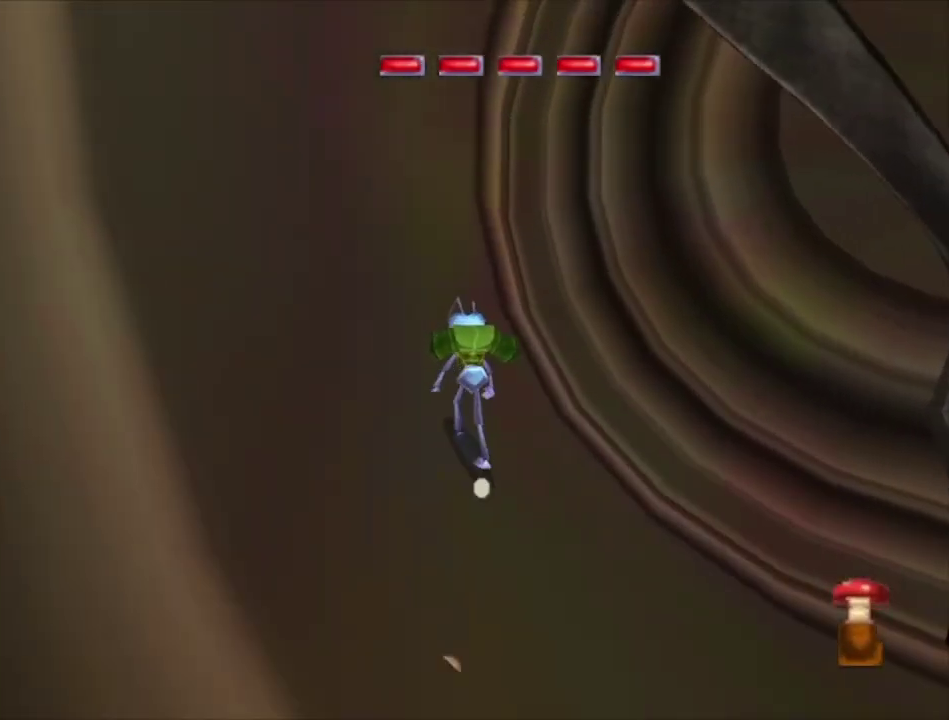
{"dt_ms": 500, "buttons": ["A"], "left_stick": "up-left", "right_stick": "center", "events": [[500, "A", "down"]]}
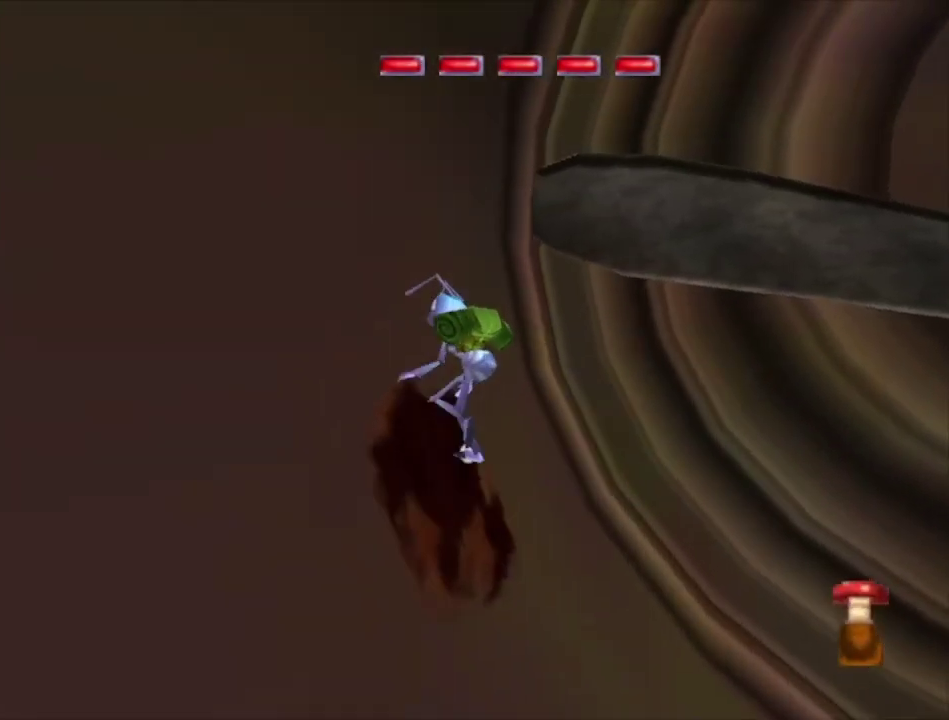
{"dt_ms": 500, "buttons": ["A"], "left_stick": "up-left", "right_stick": "center", "events": []}
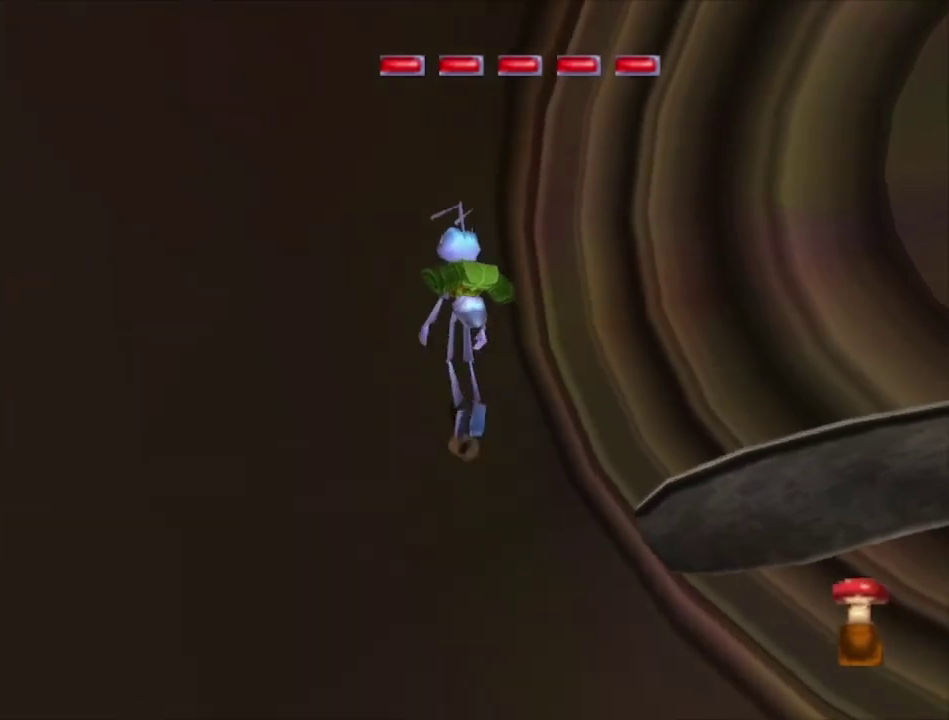
{"dt_ms": 300, "buttons": [], "left_stick": "up-left", "right_stick": "center", "events": [[267, "A", "up"]]}
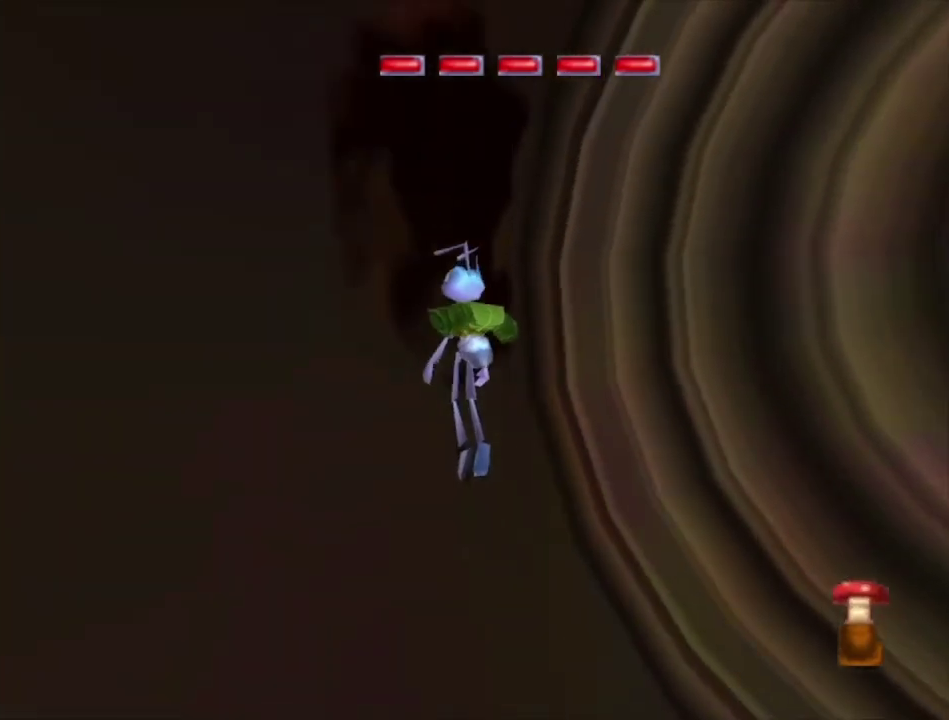
{"dt_ms": 500, "buttons": ["A"], "left_stick": "right", "right_stick": "center", "events": [[100, "left_stick", "up"], [367, "left_stick", "up-right"], [467, "left_stick", "right"], [500, "A", "down"]]}
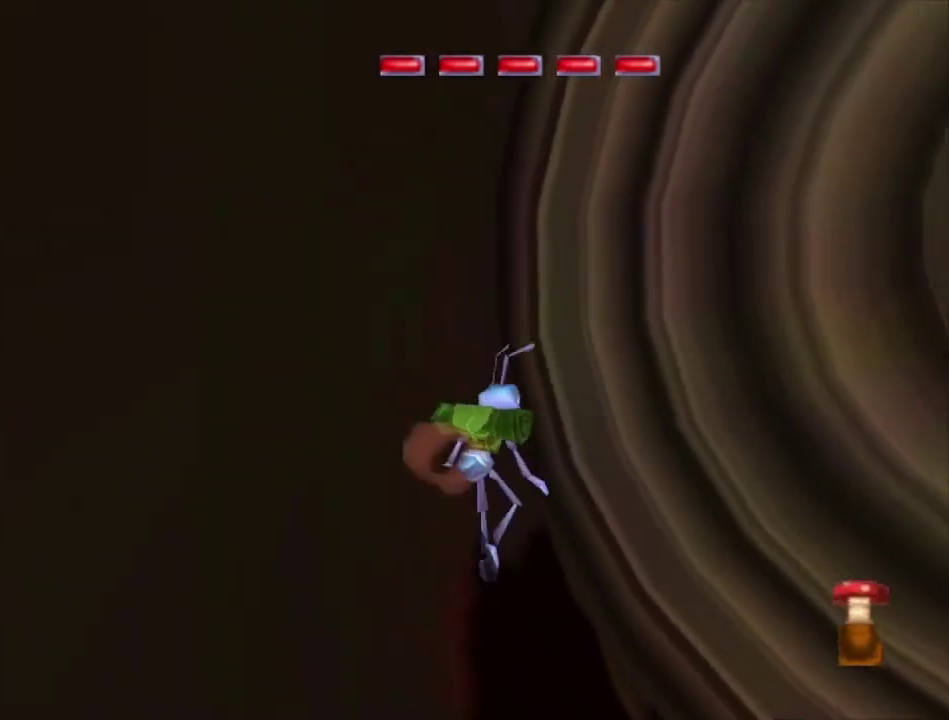
{"dt_ms": 600, "buttons": [], "left_stick": "right", "right_stick": "center", "events": [[533, "A", "up"]]}
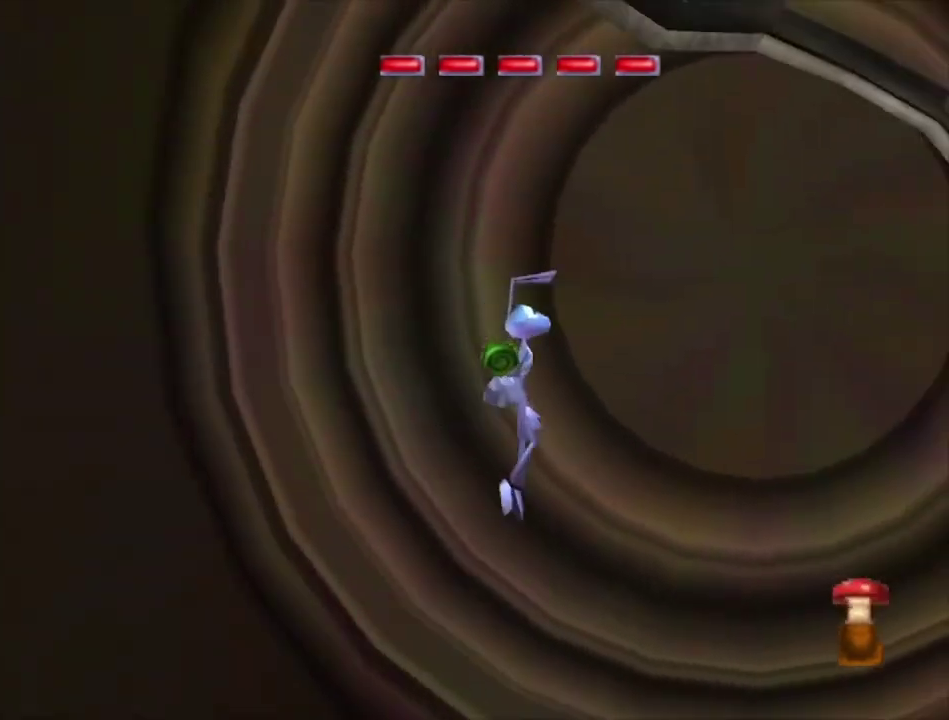
{"dt_ms": 700, "buttons": [], "left_stick": "right", "right_stick": "center", "events": [[133, "A", "down"], [600, "left_stick", "up-right"], [633, "A", "up"], [667, "left_stick", "right"]]}
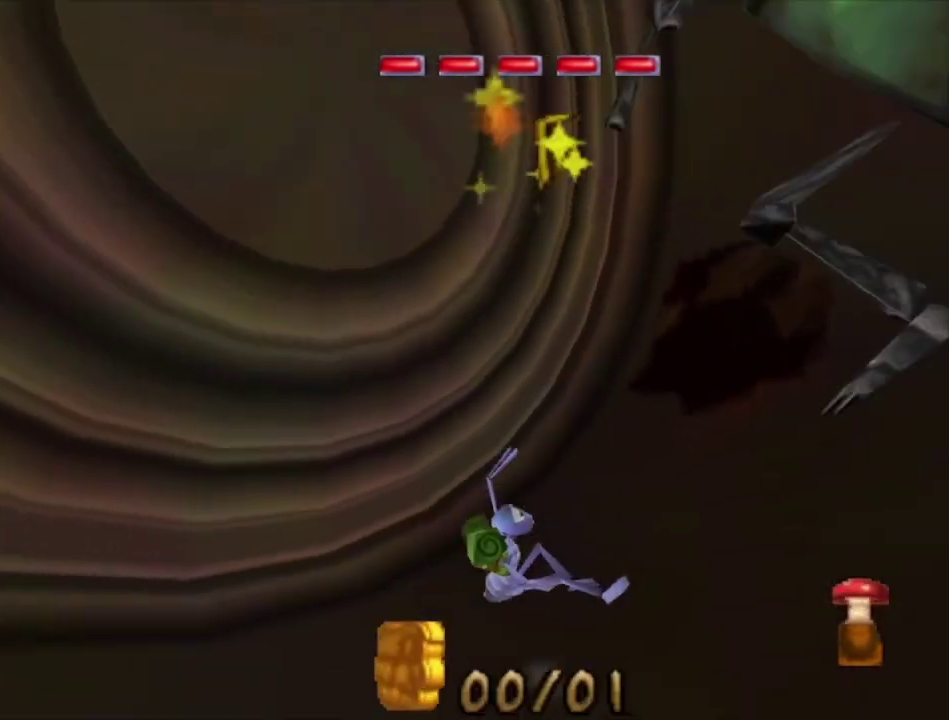
{"dt_ms": 400, "buttons": [], "left_stick": "down", "right_stick": "center", "events": [[33, "left_stick", "down-right"], [200, "left_stick", "down"]]}